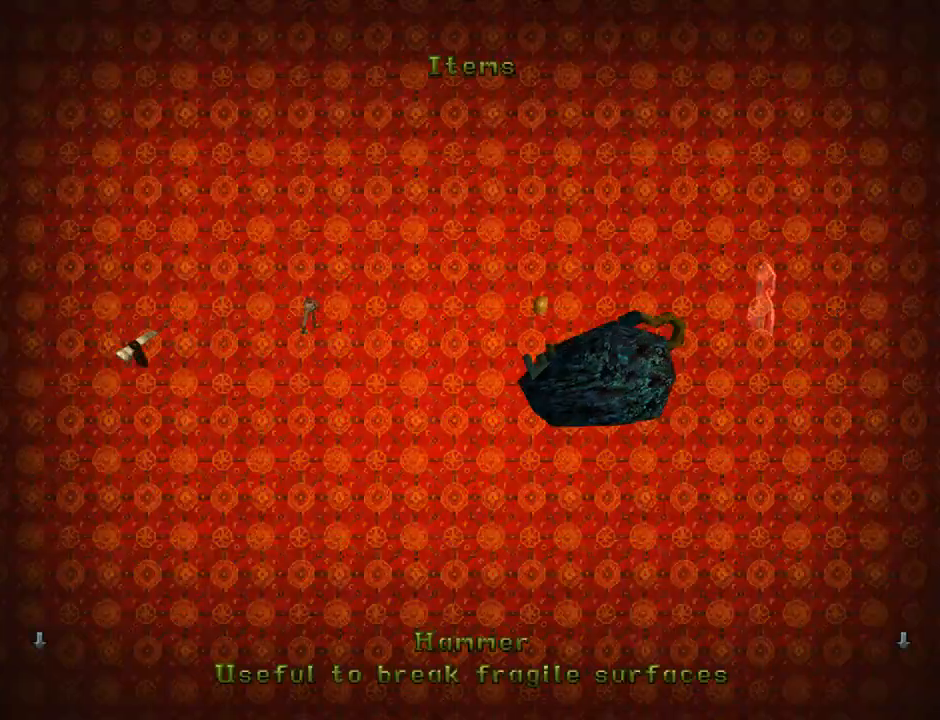
Gameplay with a controller (PlayStation layout); each line is a JSON object with the inputs held at the frame after it. "events" lists button and stick changes between this image and that frame as [ms after this image, input, new state], when the widget could be followed in between. Not read: R1 right_stick.
{"buttons": [], "left_stick": "center", "events": []}
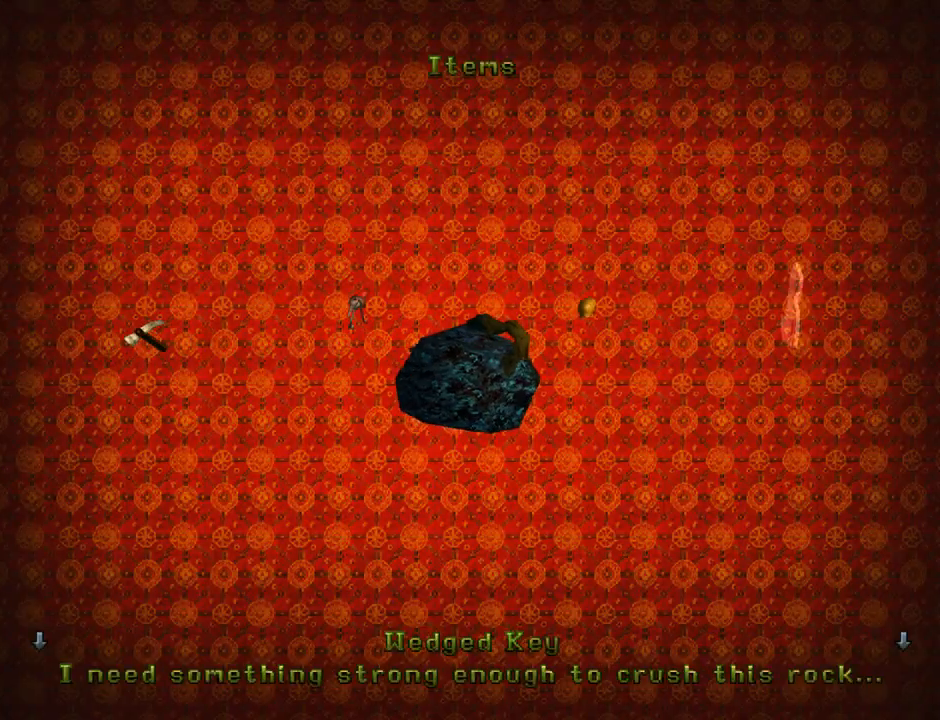
{"buttons": [], "left_stick": "center", "events": []}
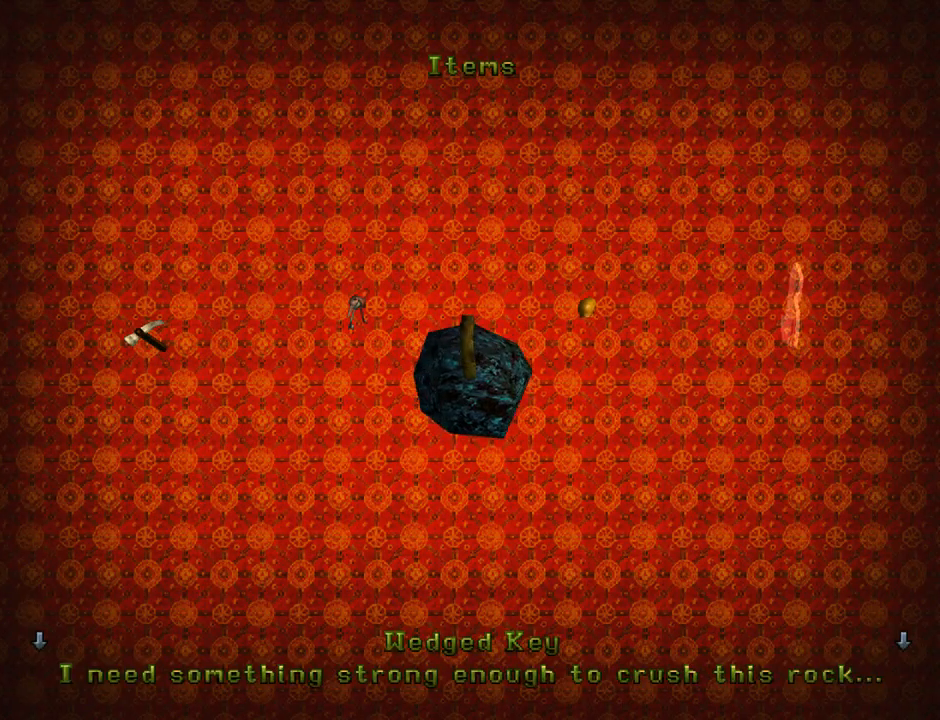
{"buttons": [], "left_stick": "center", "events": []}
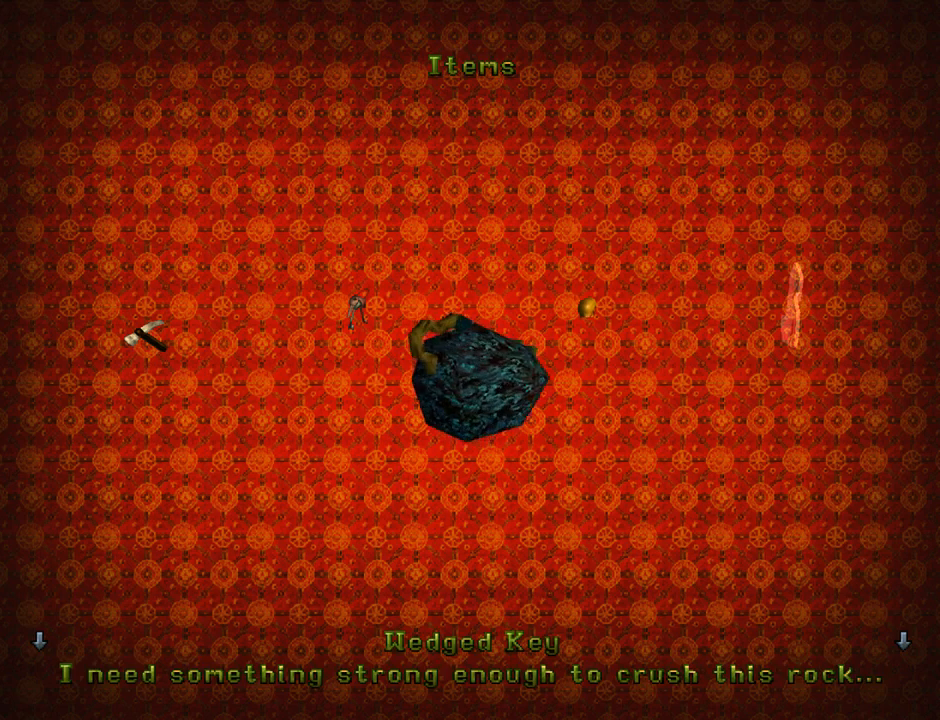
{"buttons": [], "left_stick": "center", "events": []}
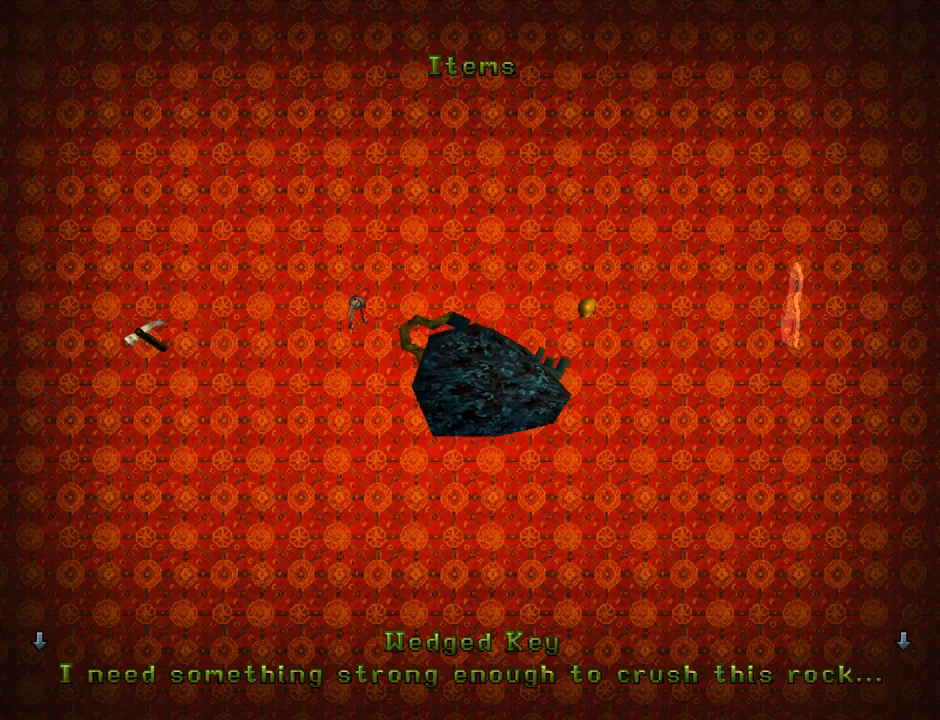
{"buttons": [], "left_stick": "center", "events": [[333, "DPAD_LEFT", "down"], [467, "DPAD_LEFT", "up"]]}
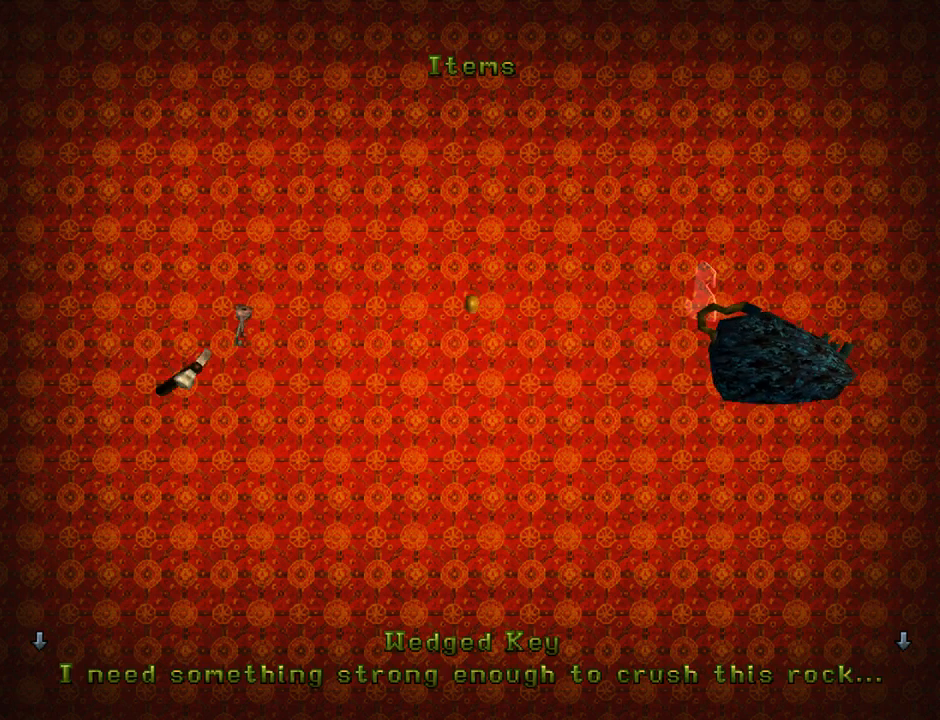
{"buttons": [], "left_stick": "center", "events": []}
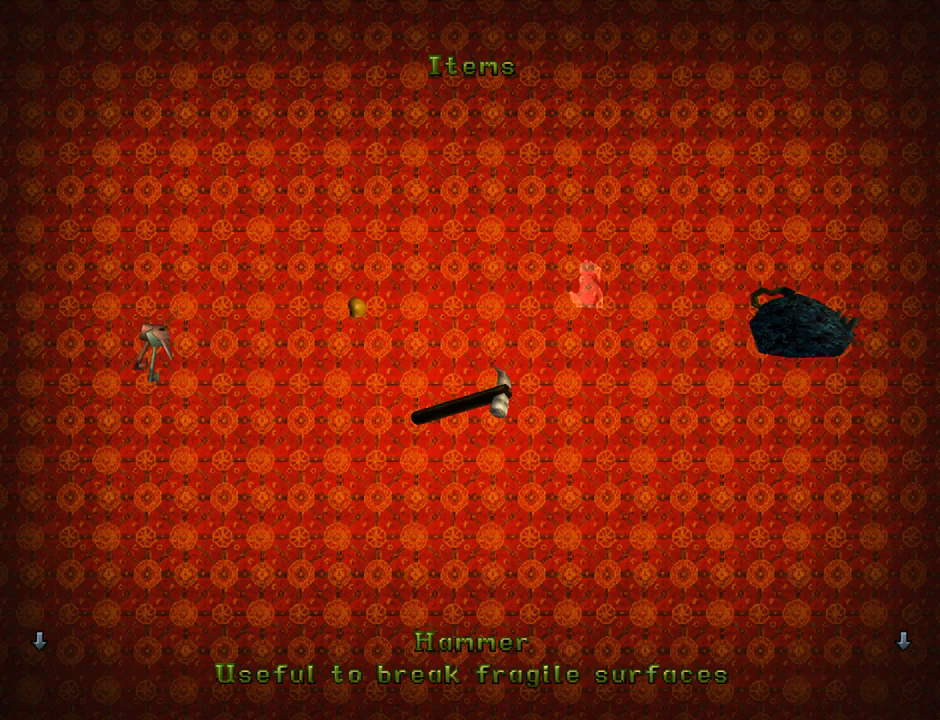
{"buttons": [], "left_stick": "center", "events": []}
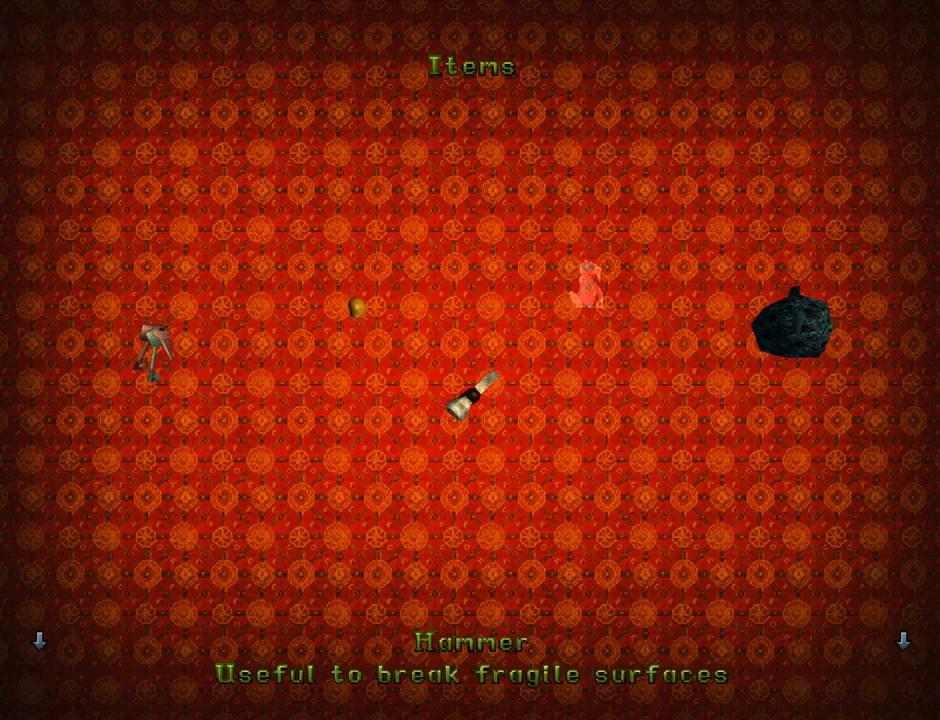
{"buttons": ["CROSS"], "left_stick": "center", "events": [[133, "DPAD_RIGHT", "down"], [233, "DPAD_RIGHT", "up"], [500, "CROSS", "down"]]}
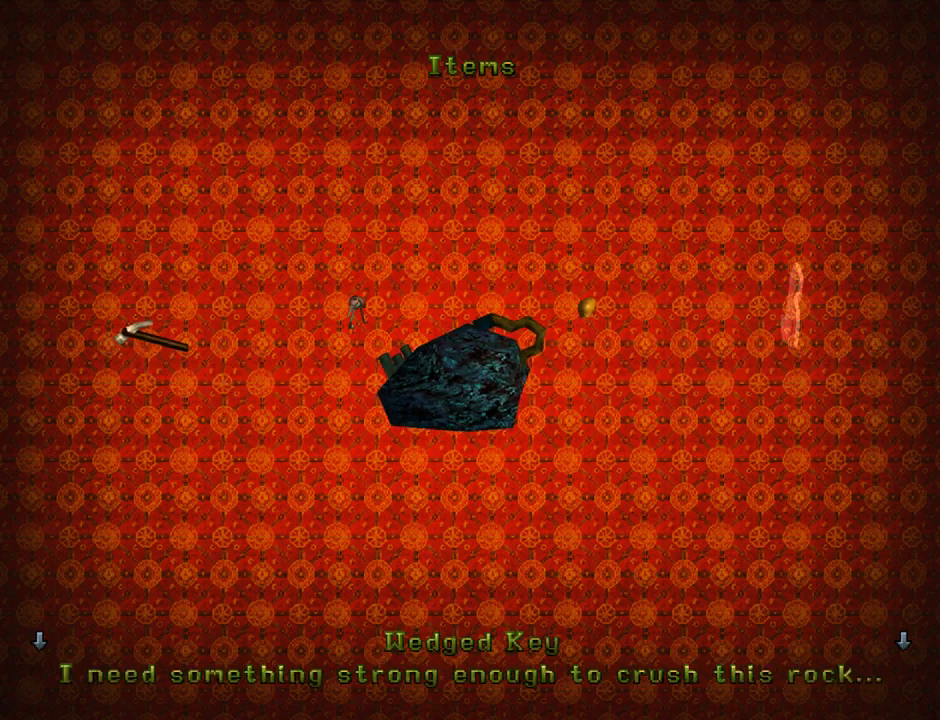
{"buttons": [], "left_stick": "center", "events": [[167, "CROSS", "up"]]}
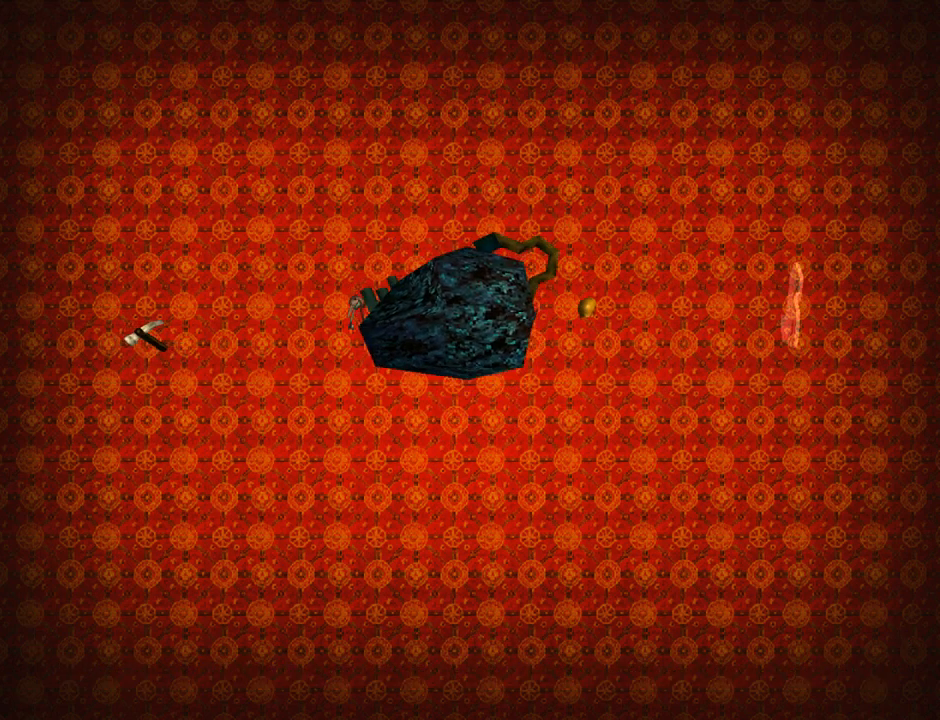
{"buttons": [], "left_stick": "center", "events": []}
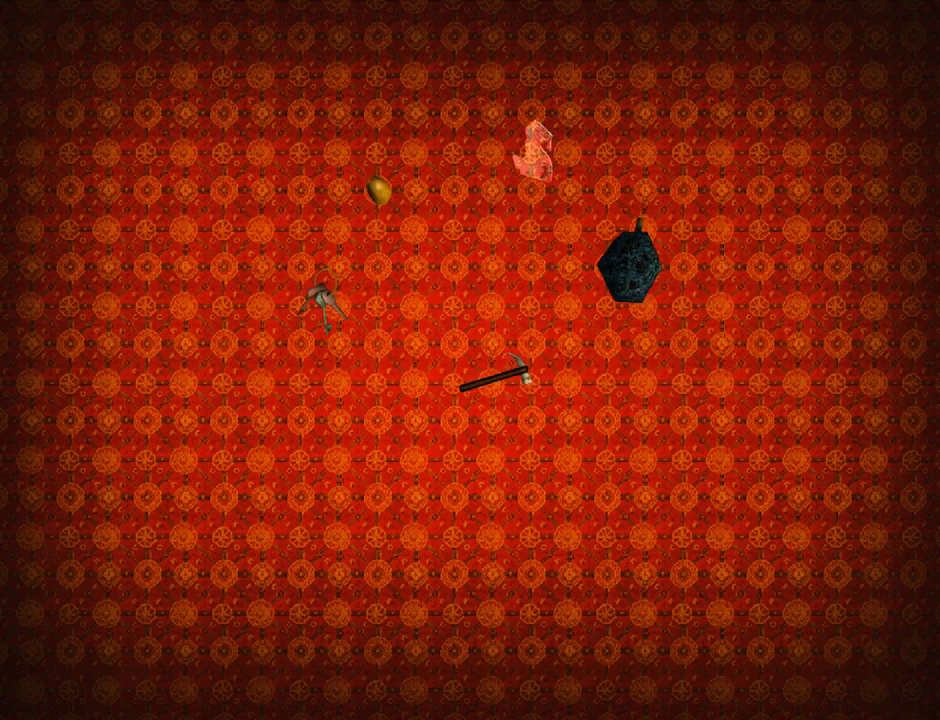
{"buttons": [], "left_stick": "center", "events": []}
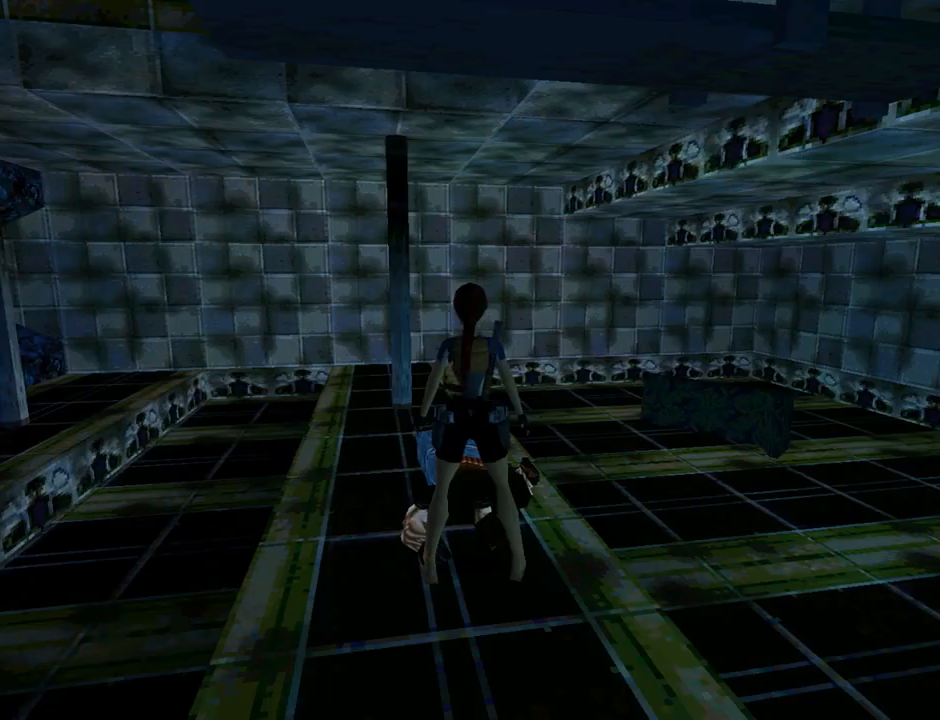
{"buttons": [], "left_stick": "center", "events": [[200, "START", "down"], [333, "START", "up"]]}
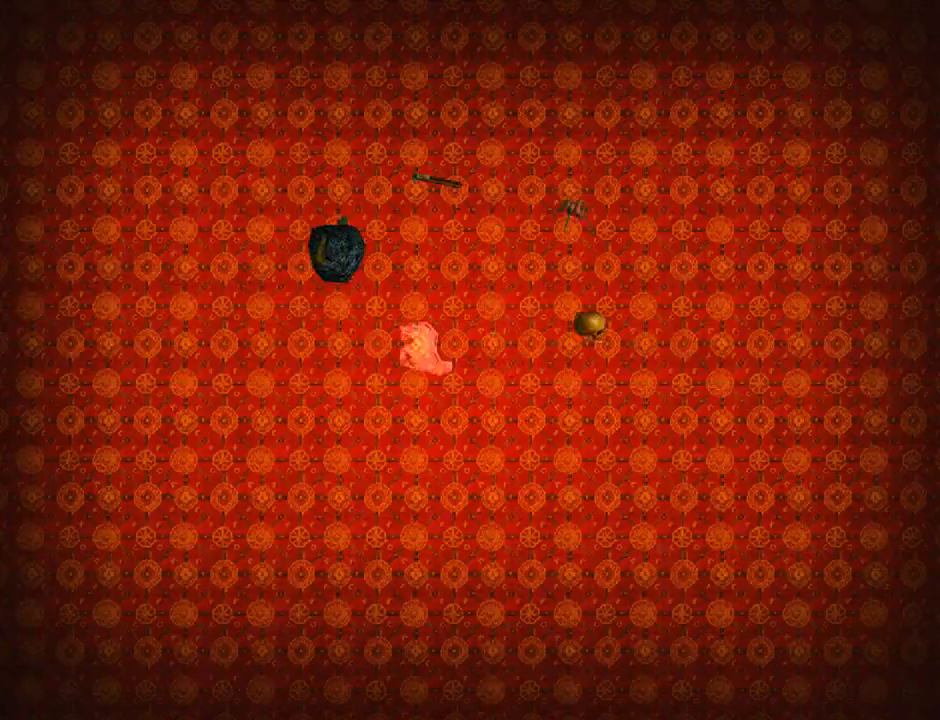
{"buttons": [], "left_stick": "center", "events": []}
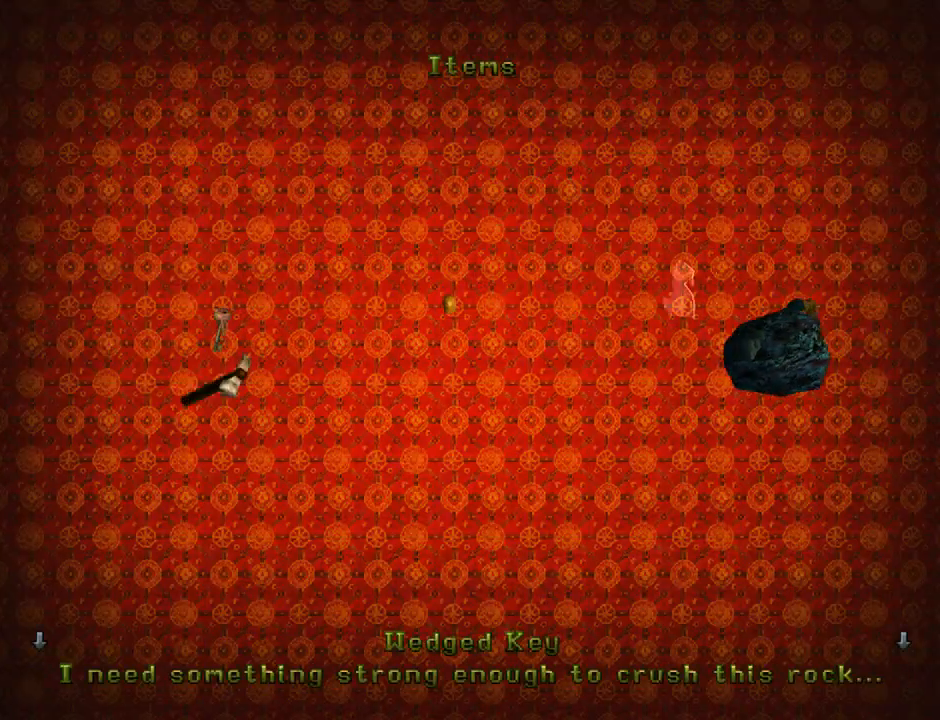
{"buttons": [], "left_stick": "center", "events": [[300, "CROSS", "down"], [467, "CROSS", "up"]]}
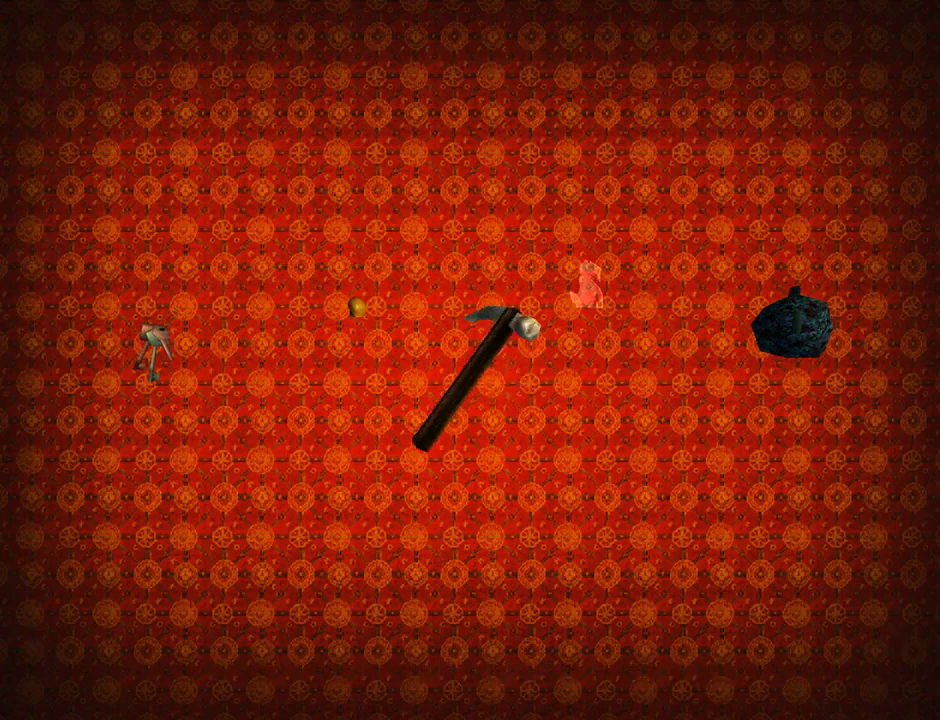
{"buttons": [], "left_stick": "center", "events": []}
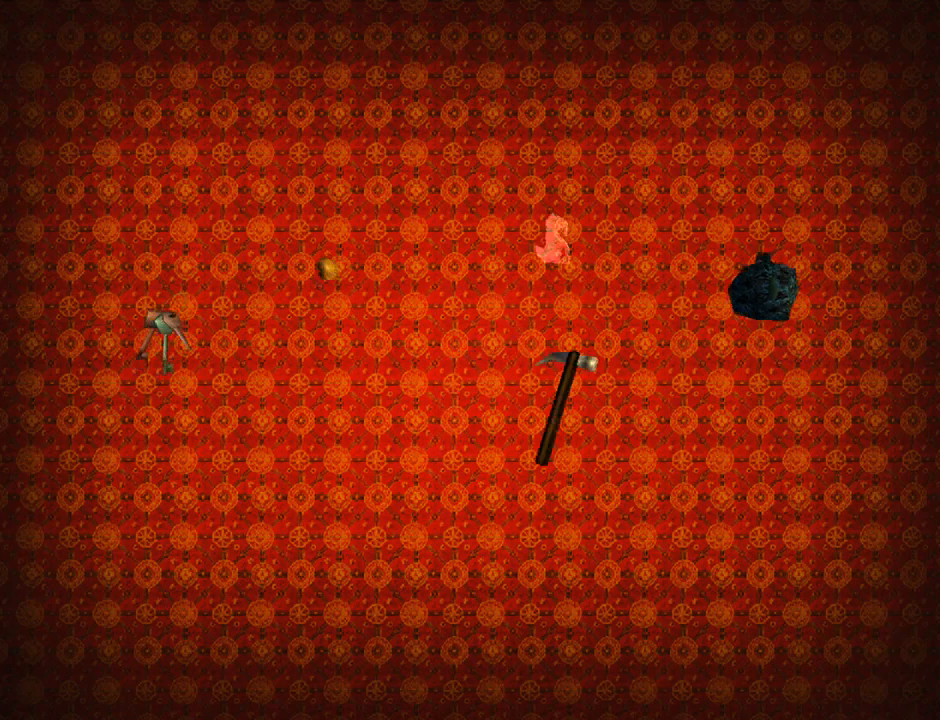
{"buttons": [], "left_stick": "center", "events": []}
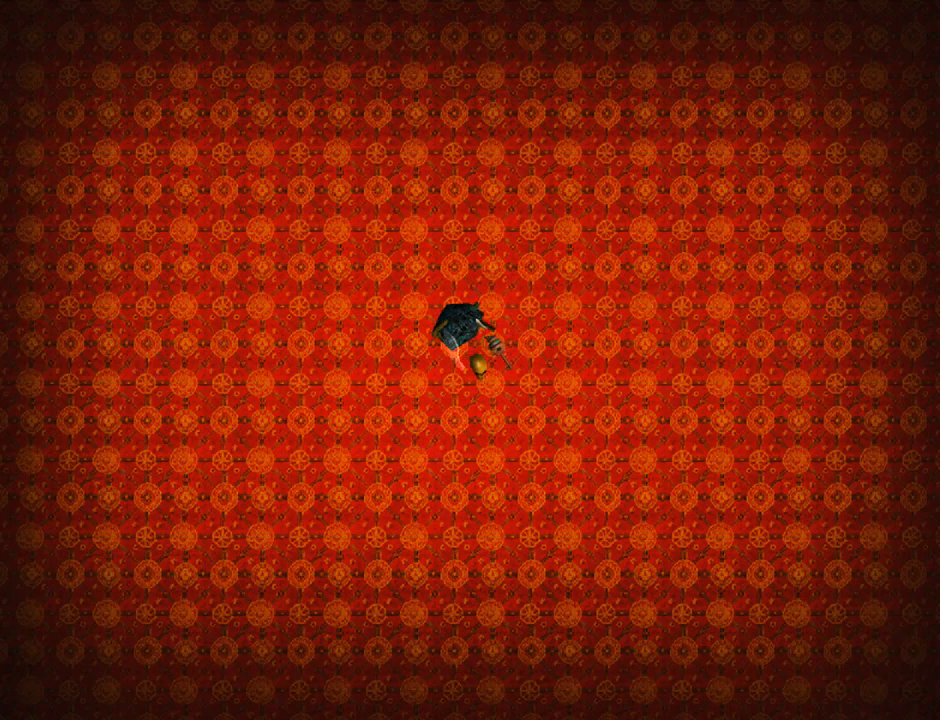
{"buttons": [], "left_stick": "center", "events": []}
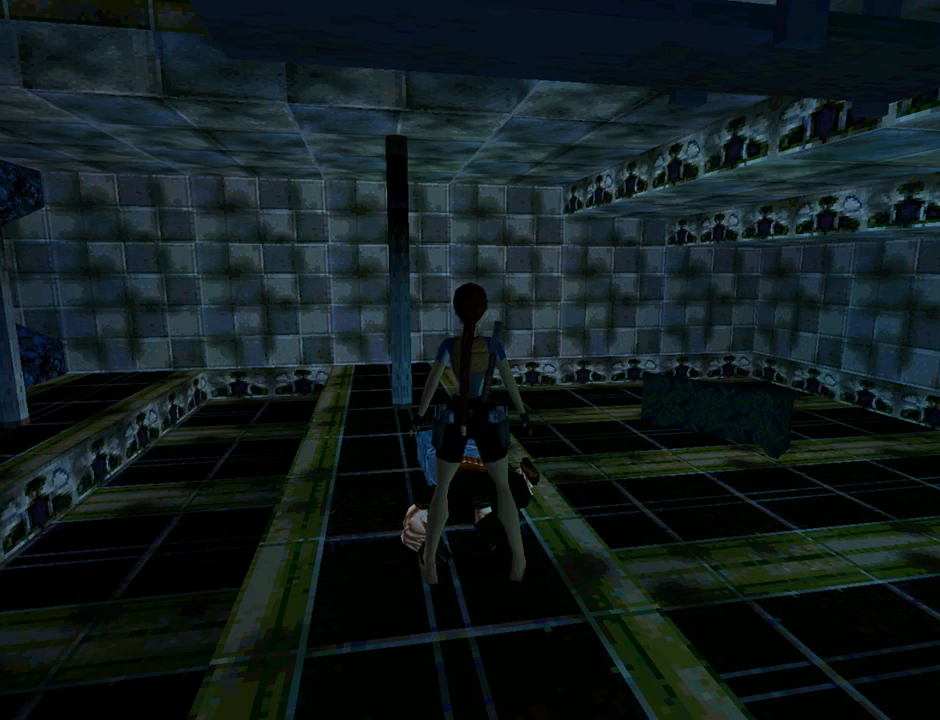
{"buttons": [], "left_stick": "center", "events": [[33, "DPAD_RIGHT", "down"], [267, "DPAD_RIGHT", "up"]]}
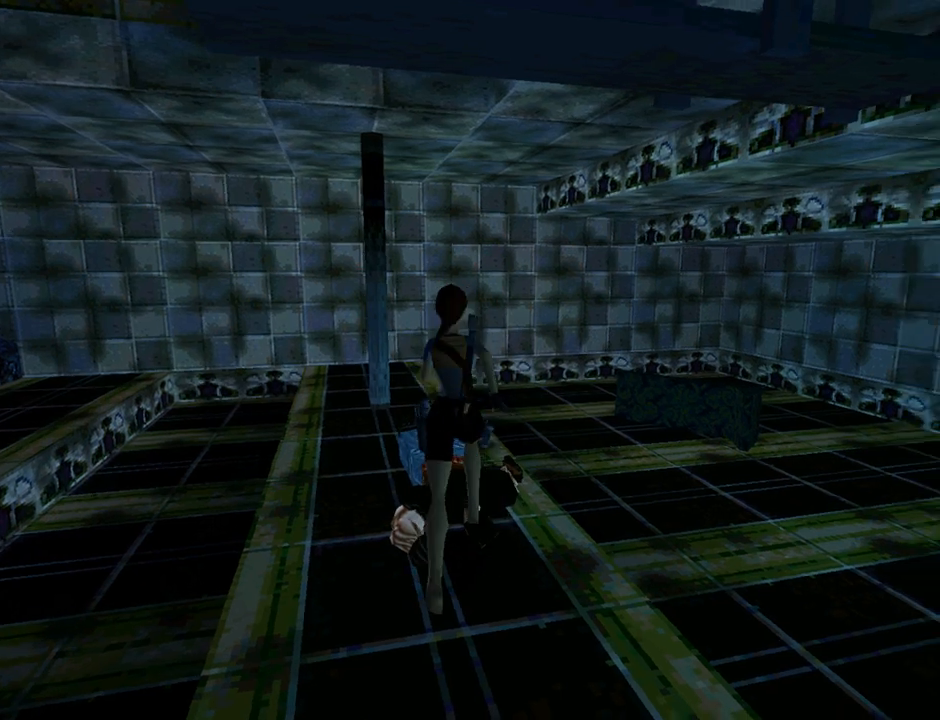
{"buttons": [], "left_stick": "center", "events": [[133, "DPAD_LEFT", "down"], [467, "DPAD_LEFT", "up"]]}
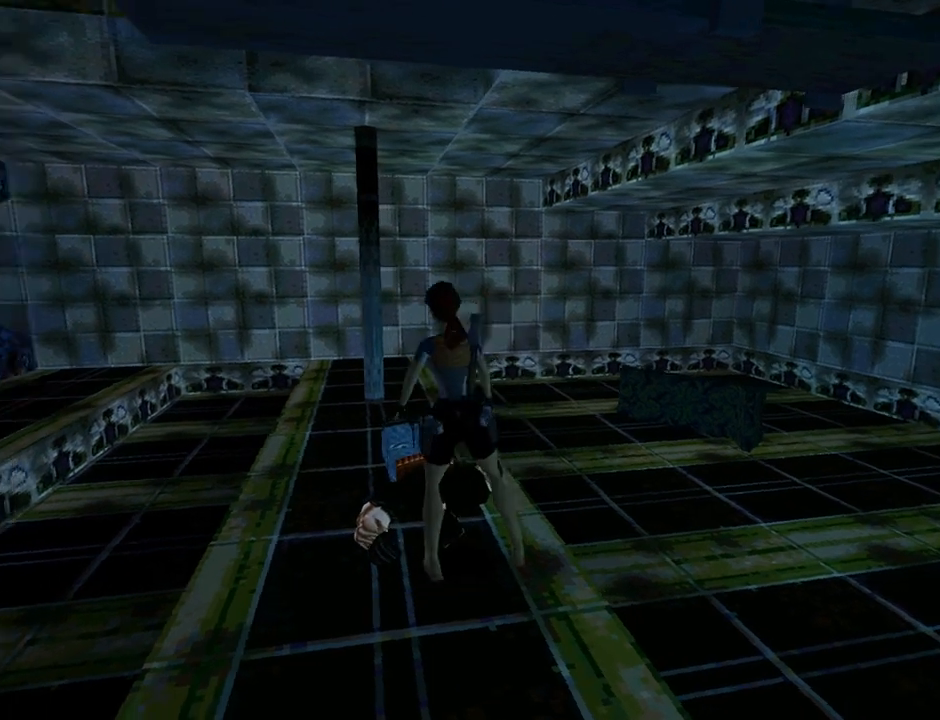
{"buttons": ["DPAD_UP", "DPAD_RIGHT"], "left_stick": "center", "events": [[67, "CROSS", "down"], [333, "DPAD_UP", "down"], [400, "CROSS", "up"], [400, "DPAD_RIGHT", "down"]]}
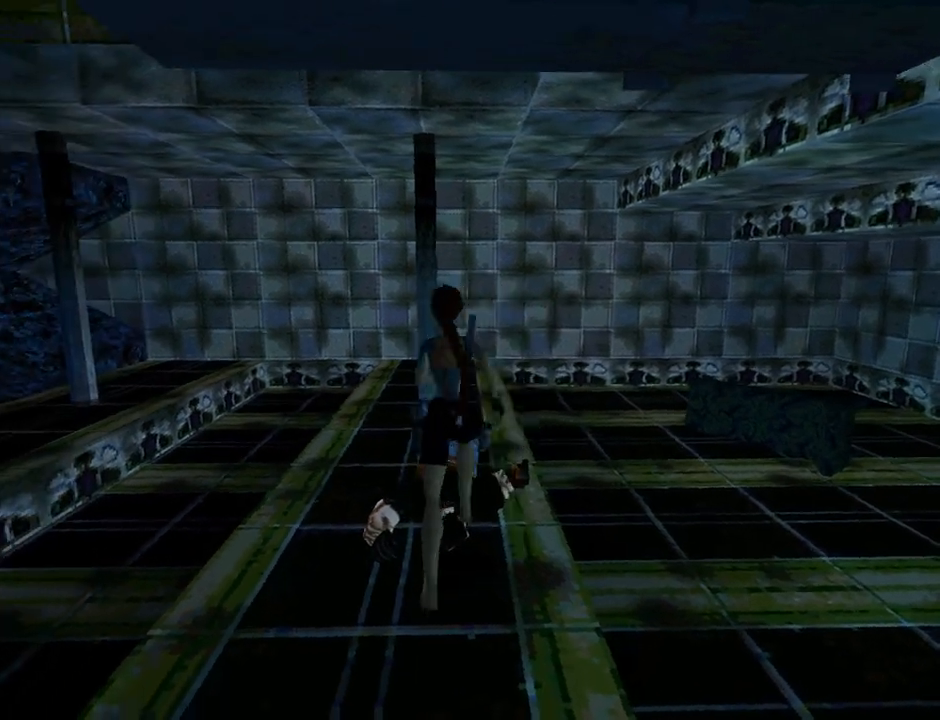
{"buttons": ["DPAD_UP", "DPAD_LEFT"], "left_stick": "center", "events": [[267, "DPAD_RIGHT", "up"], [367, "DPAD_LEFT", "down"]]}
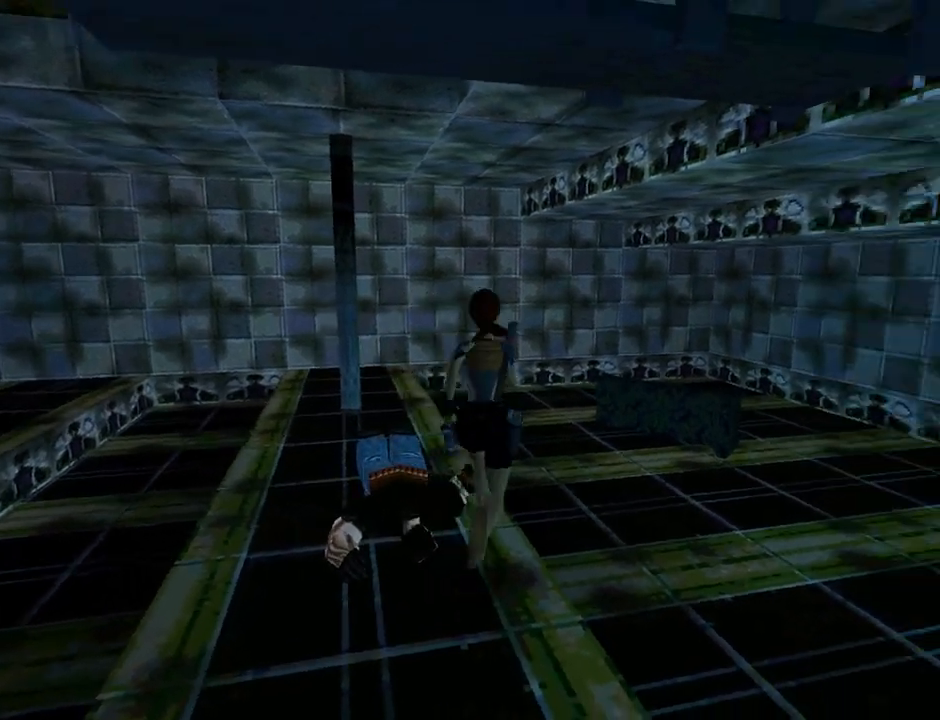
{"buttons": ["DPAD_UP", "DPAD_LEFT"], "left_stick": "center", "events": [[333, "DPAD_LEFT", "up"], [500, "DPAD_LEFT", "down"]]}
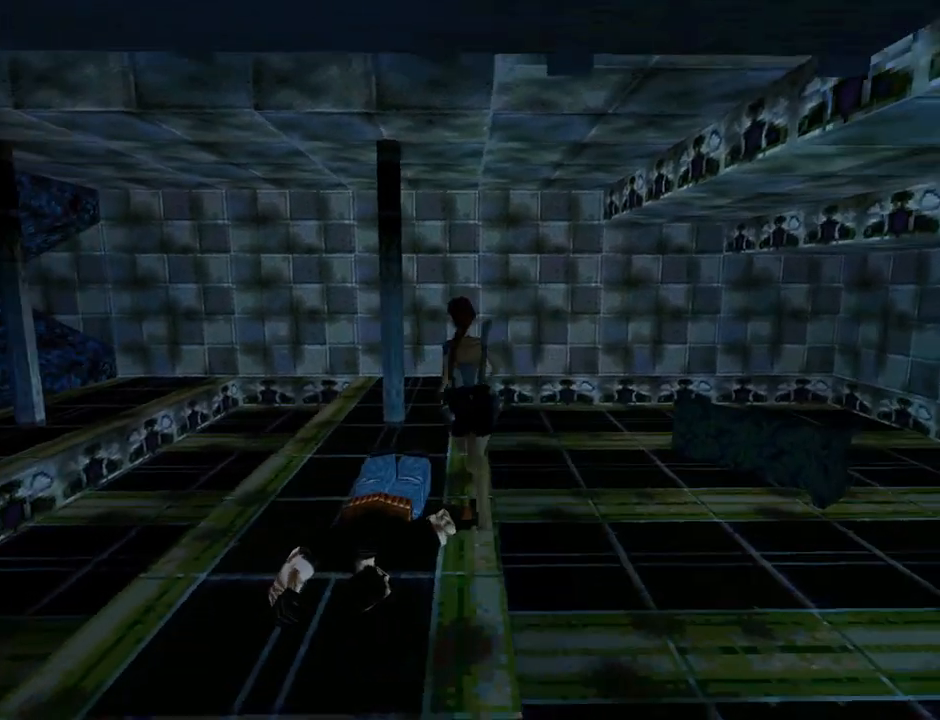
{"buttons": ["DPAD_LEFT"], "left_stick": "center", "events": [[200, "DPAD_UP", "up"]]}
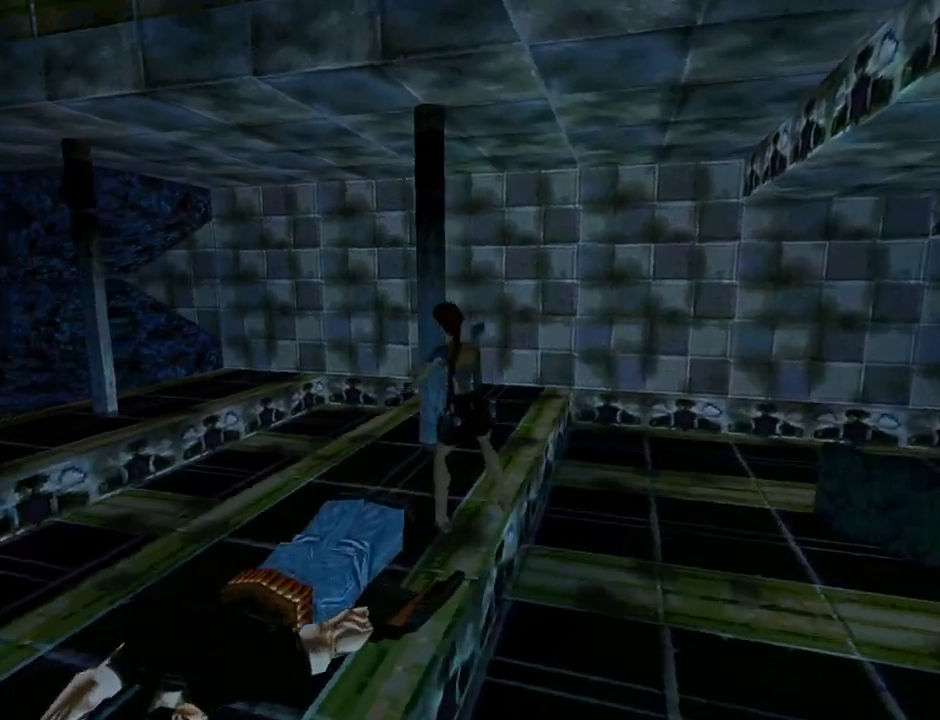
{"buttons": ["DPAD_LEFT"], "left_stick": "center", "events": []}
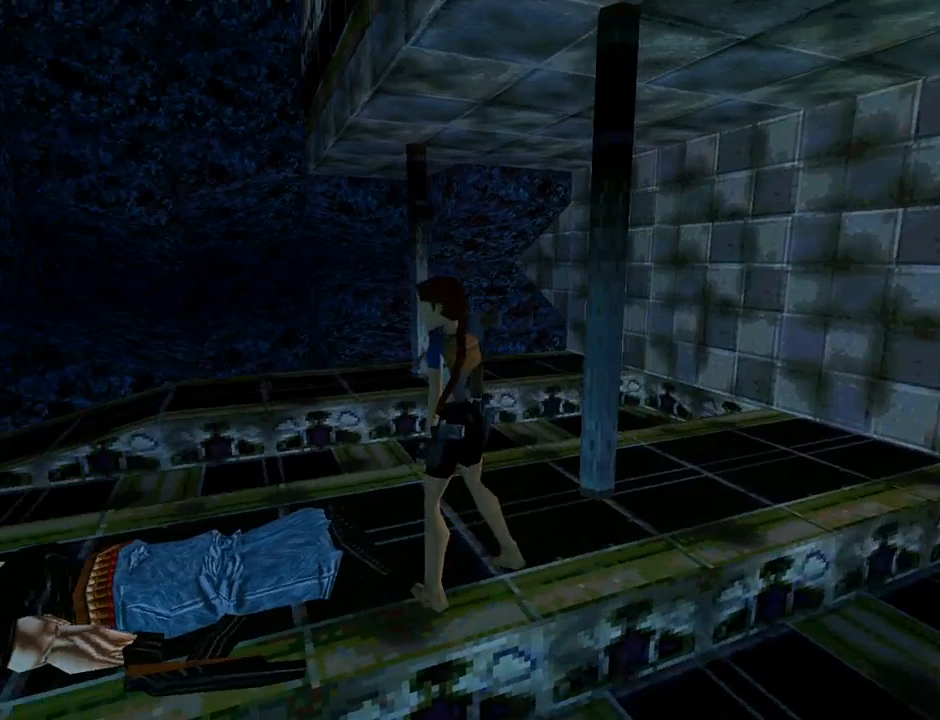
{"buttons": ["DPAD_LEFT"], "left_stick": "center", "events": [[100, "DPAD_LEFT", "up"], [200, "DPAD_UP", "down"], [333, "DPAD_UP", "up"], [500, "DPAD_LEFT", "down"]]}
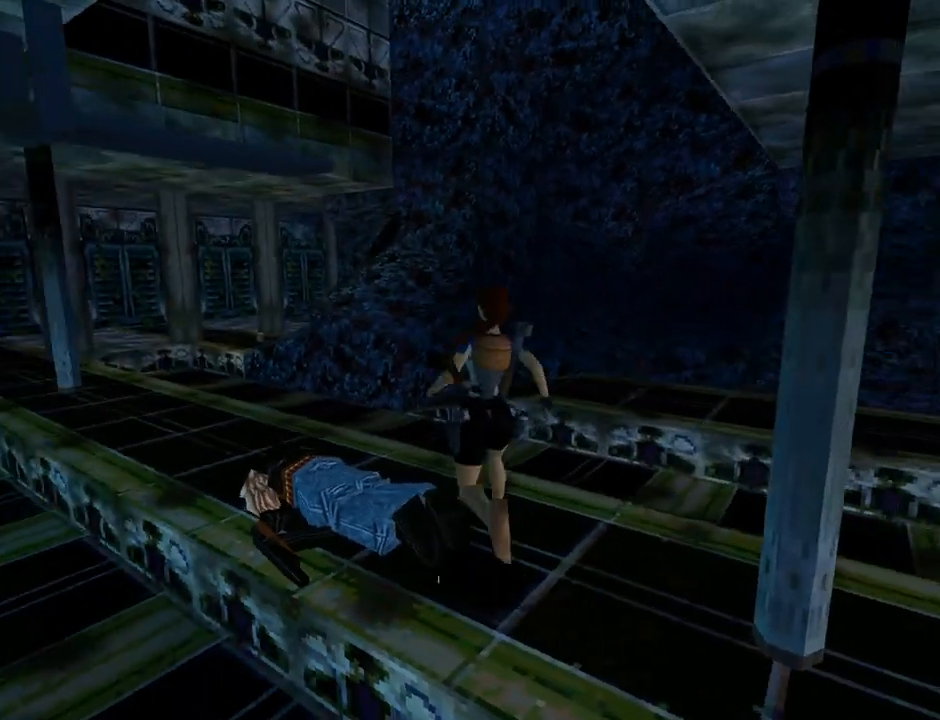
{"buttons": ["DPAD_LEFT"], "left_stick": "center", "events": []}
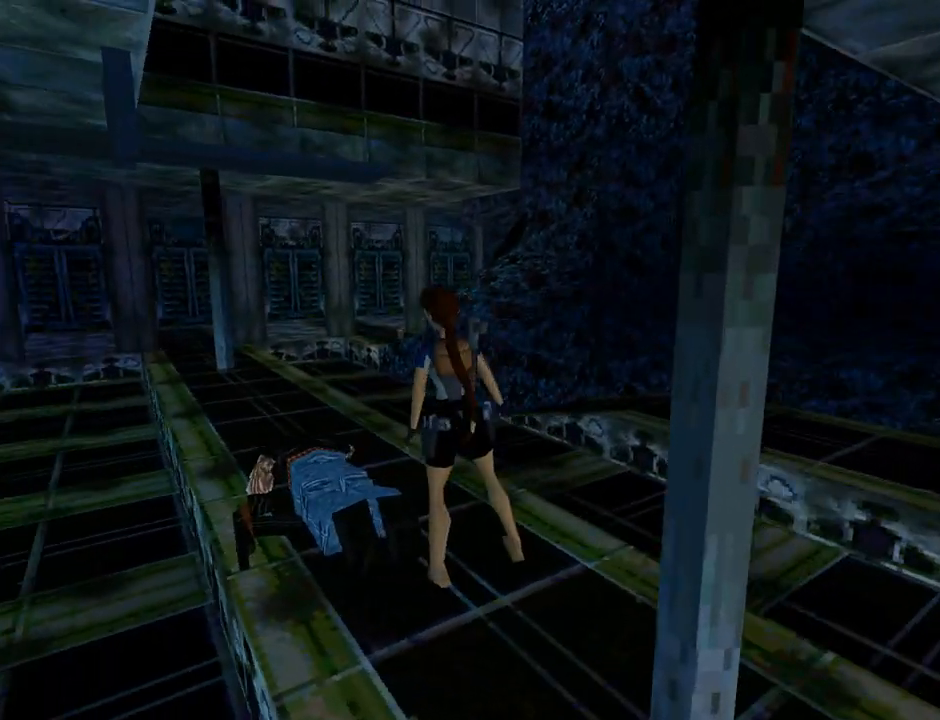
{"buttons": ["DPAD_UP", "DPAD_RIGHT"], "left_stick": "center", "events": [[267, "DPAD_LEFT", "up"], [400, "DPAD_UP", "down"], [500, "DPAD_RIGHT", "down"]]}
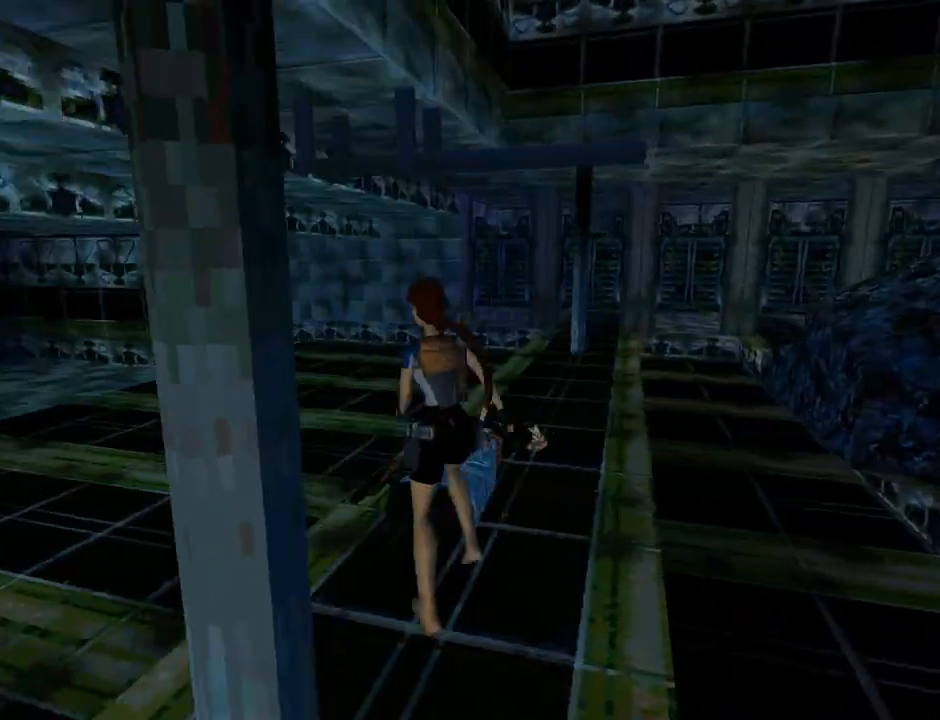
{"buttons": ["DPAD_RIGHT"], "left_stick": "center", "events": [[33, "DPAD_UP", "up"]]}
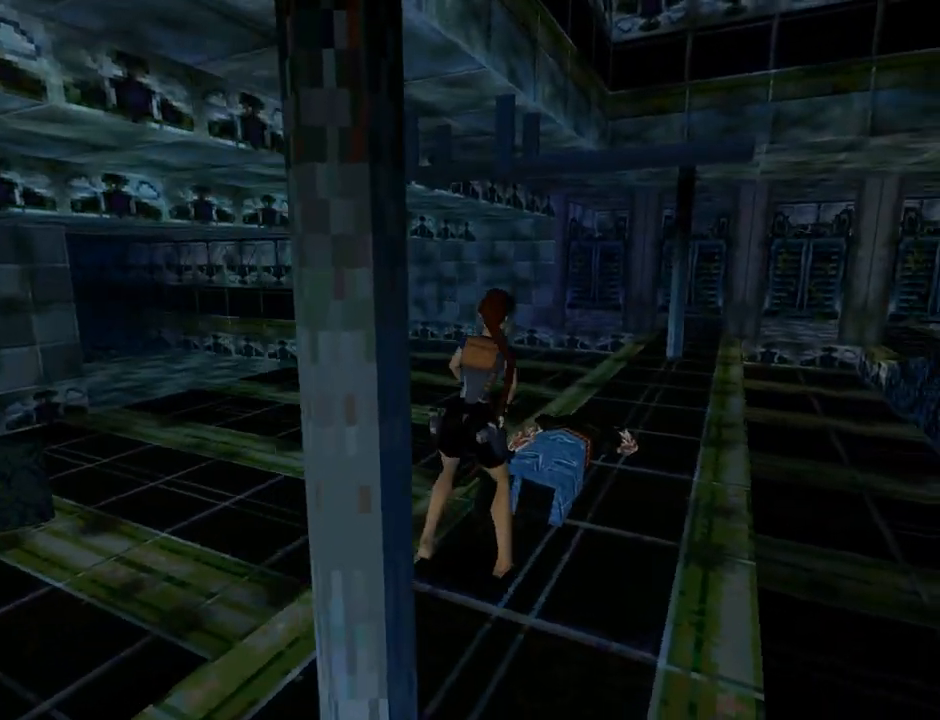
{"buttons": ["CROSS", "DPAD_LEFT"], "left_stick": "center", "events": [[67, "DPAD_RIGHT", "up"], [100, "CROSS", "down"], [400, "DPAD_LEFT", "down"]]}
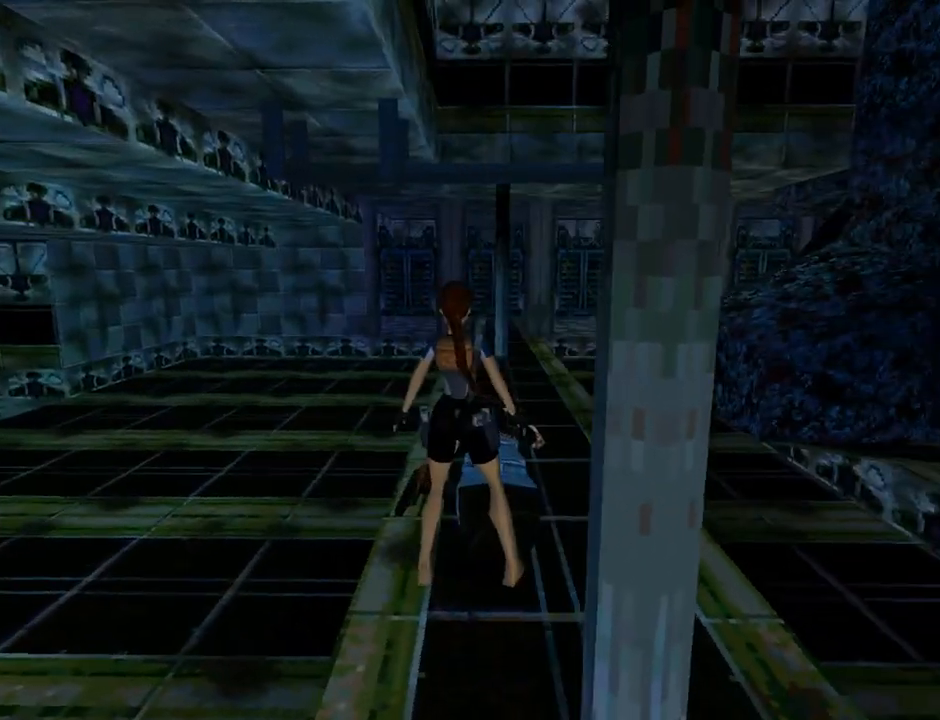
{"buttons": ["DPAD_UP", "DPAD_LEFT"], "left_stick": "center", "events": [[100, "CROSS", "up"], [200, "DPAD_UP", "down"]]}